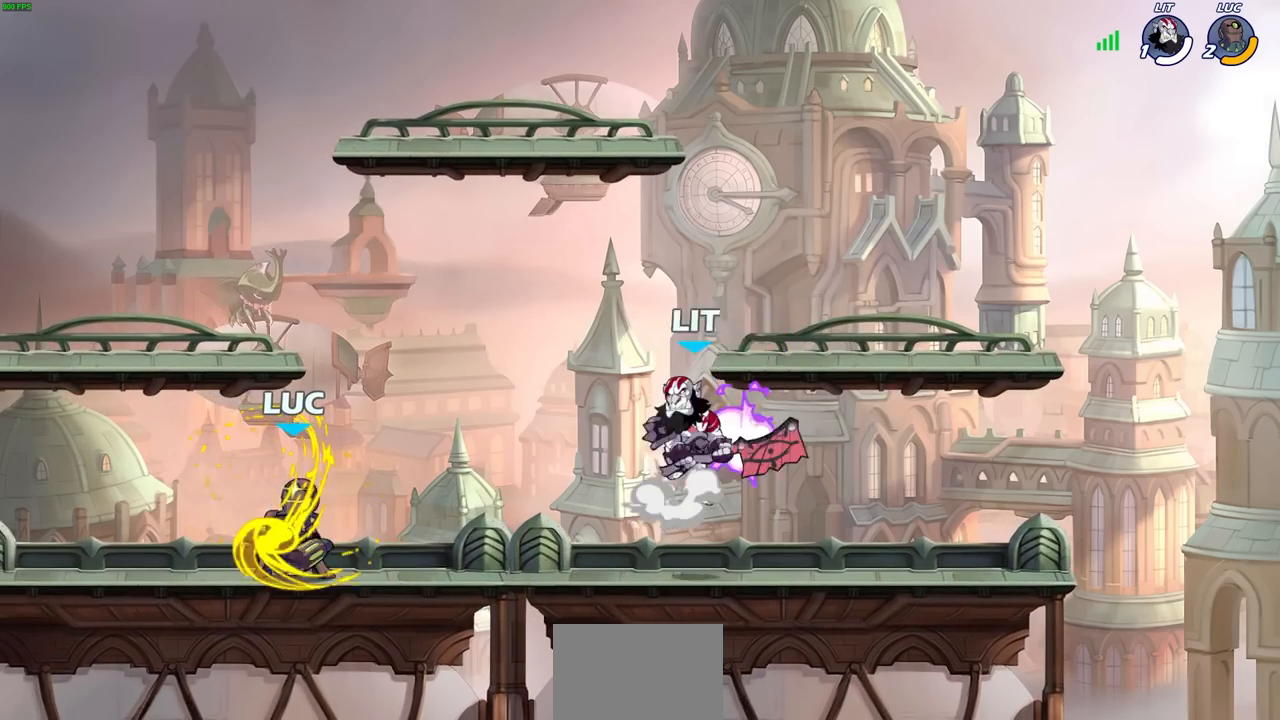
Gameplay with a controller (PlayStation layout); each line is a JSON object with the inputs held at the frame after it. "events" lists button and stick changes between this image and that frame as [ms after this image, input, new state], when the widget could be followed in between.
{"buttons": [], "left_stick": "center", "right_stick": "center", "events": []}
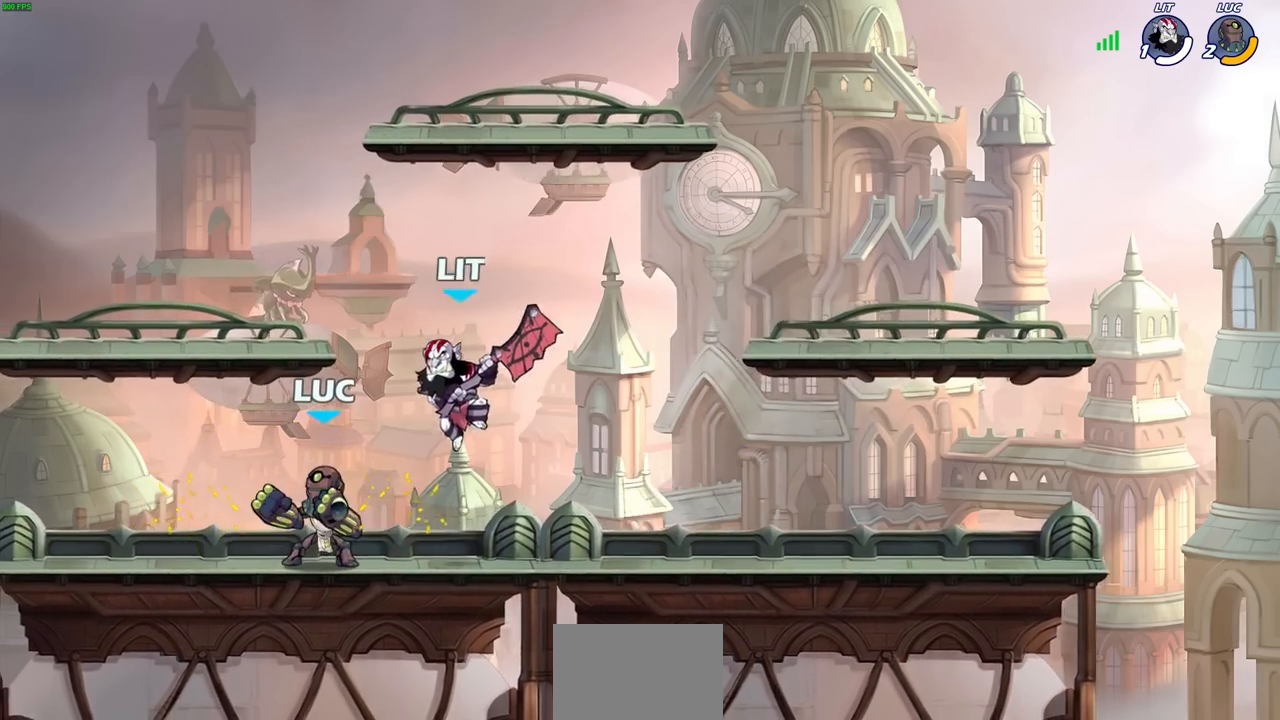
{"buttons": ["R2"], "left_stick": "left", "right_stick": "center", "events": [[17, "left_stick", "right"], [183, "CROSS", "down"], [233, "R1", "down"], [233, "R2", "down"], [283, "CROSS", "up"], [350, "left_stick", "left"], [433, "R1", "up"], [433, "R2", "up"], [500, "R2", "down"]]}
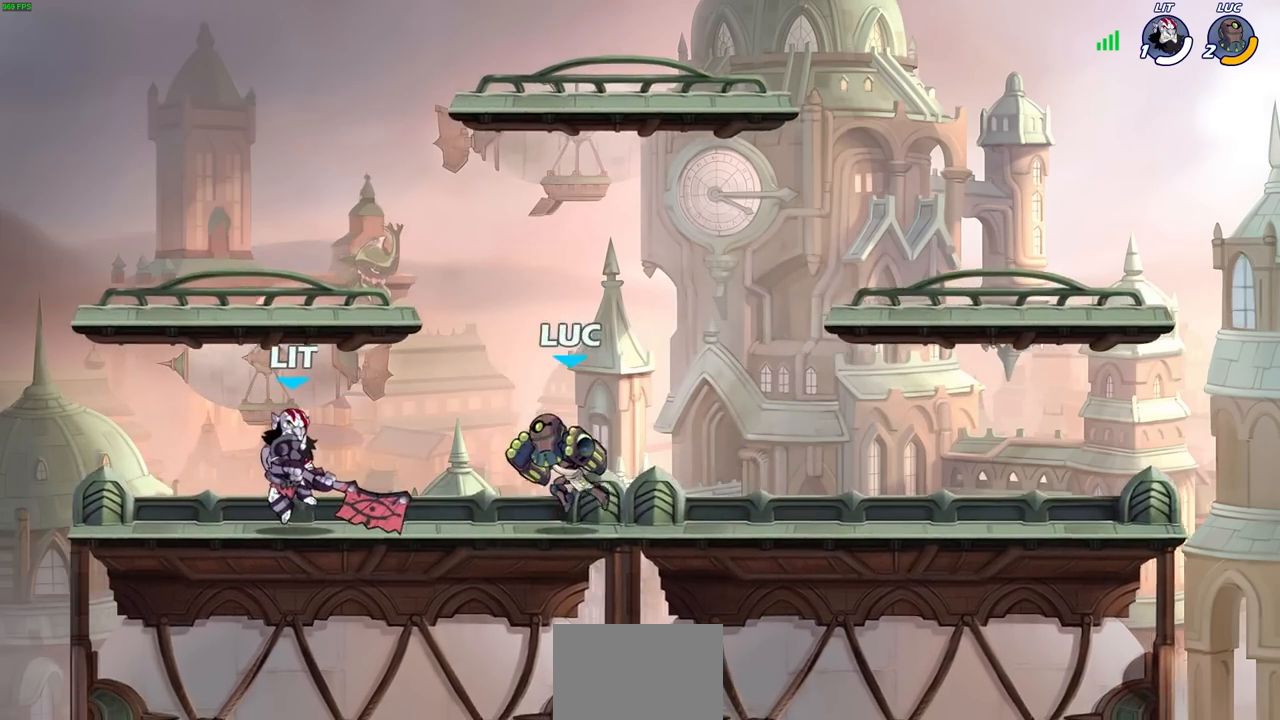
{"buttons": [], "left_stick": "left", "right_stick": "center", "events": [[33, "R1", "down"], [167, "R1", "up"], [217, "R2", "up"], [350, "R2", "down"], [367, "SQUARE", "down"], [483, "R2", "up"], [483, "SQUARE", "up"]]}
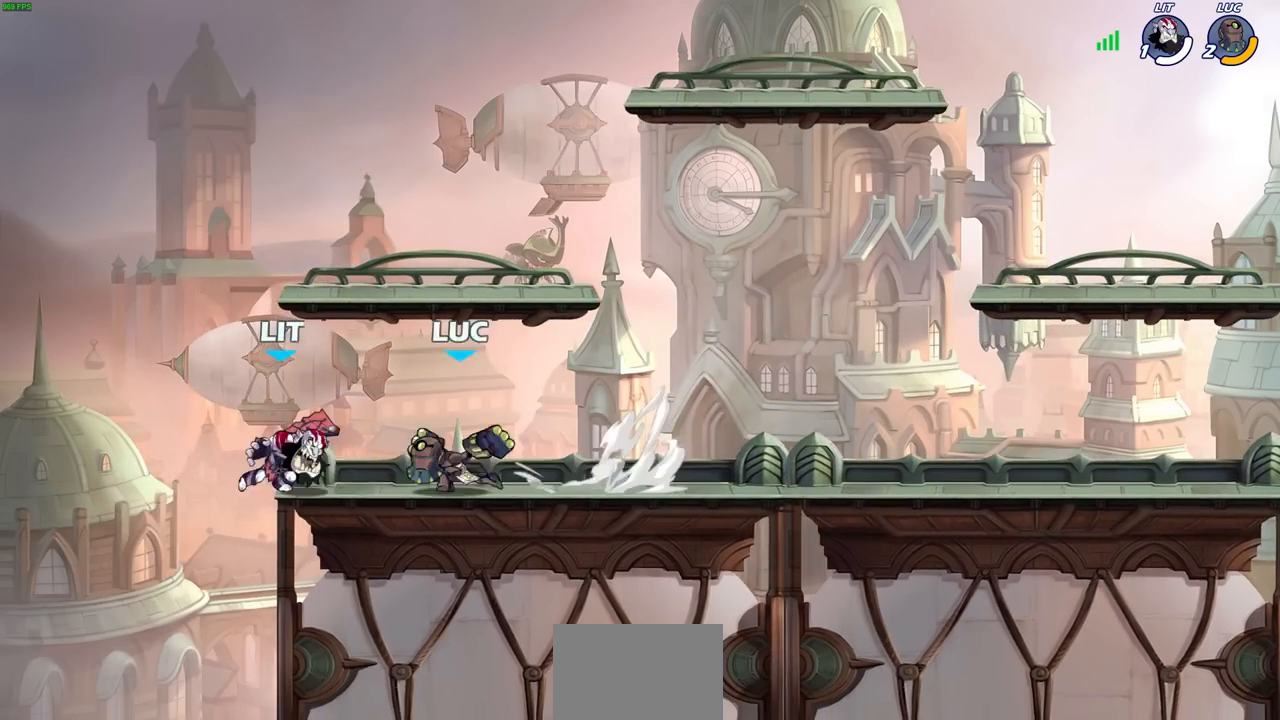
{"buttons": [], "left_stick": "center", "right_stick": "center", "events": [[17, "left_stick", "center"], [317, "SQUARE", "down"], [417, "SQUARE", "up"]]}
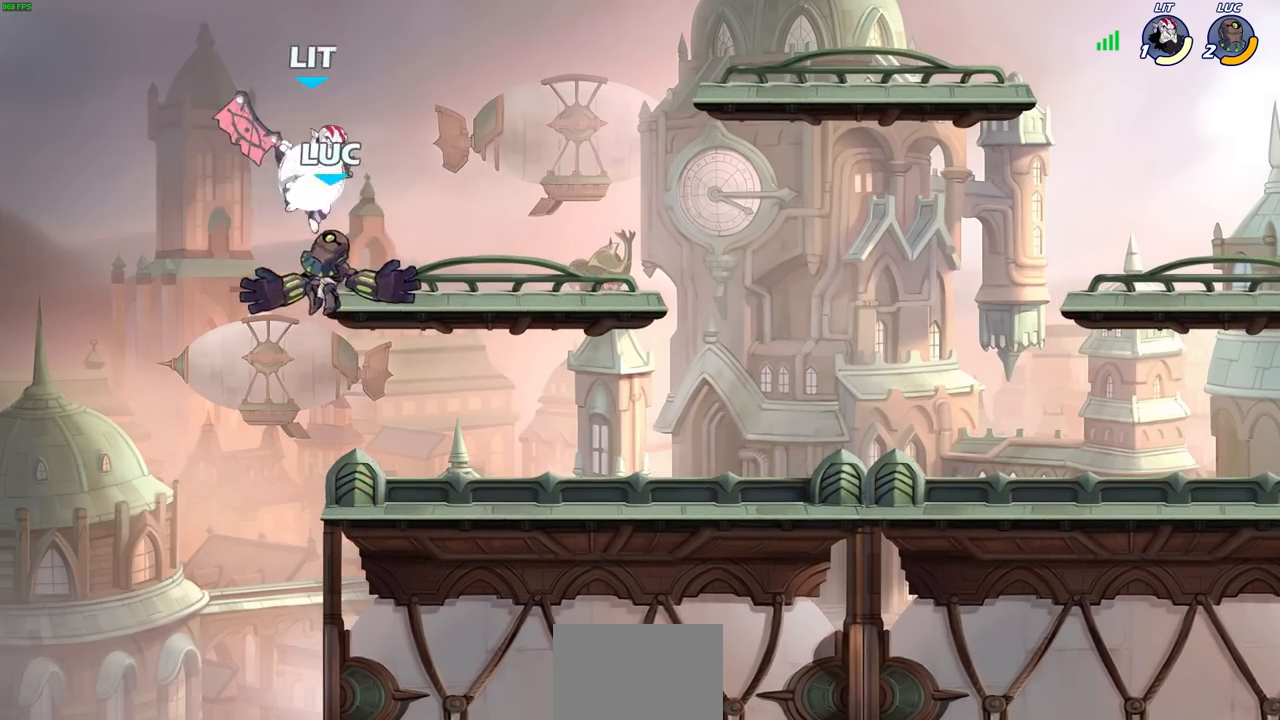
{"buttons": [], "left_stick": "right", "right_stick": "center", "events": [[333, "left_stick", "right"]]}
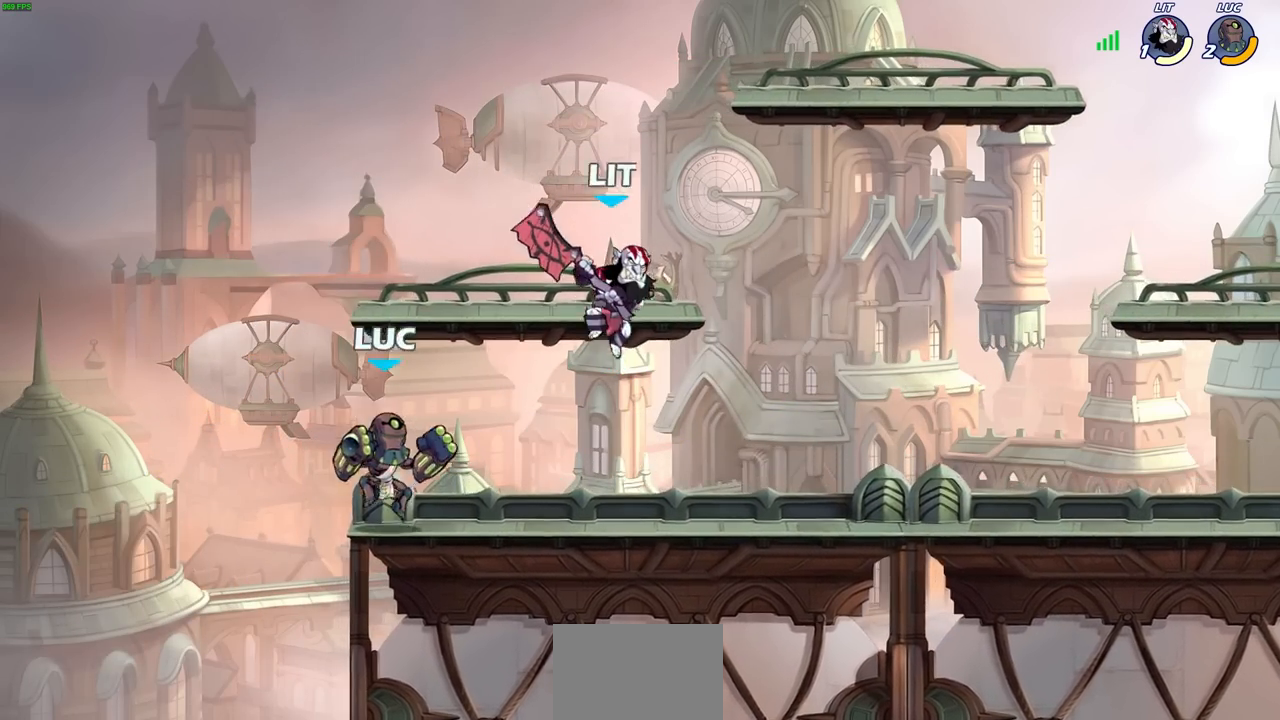
{"buttons": [], "left_stick": "center", "right_stick": "center", "events": [[50, "R2", "down"], [67, "R1", "down"], [67, "SQUARE", "down"], [150, "R1", "up"], [150, "R2", "up"], [150, "SQUARE", "up"], [183, "left_stick", "center"]]}
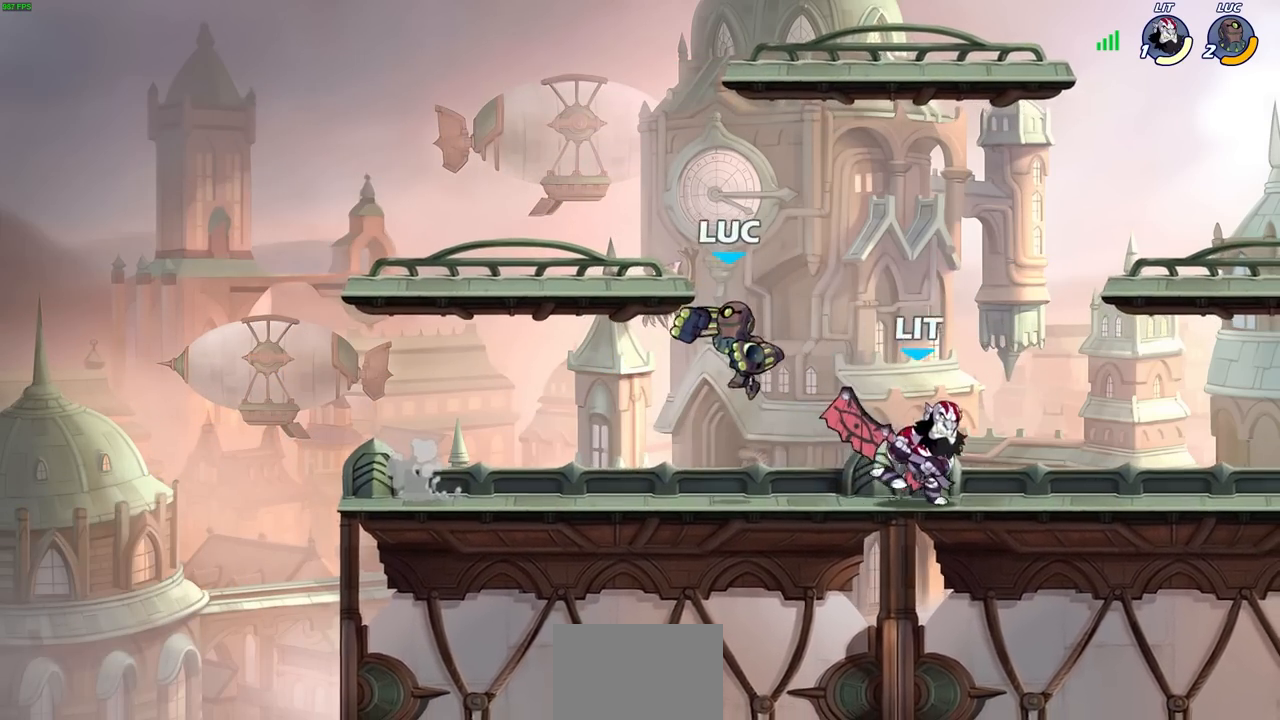
{"buttons": ["SQUARE", "R2"], "left_stick": "down", "right_stick": "center", "events": [[367, "R2", "down"], [417, "SQUARE", "down"], [417, "left_stick", "down"], [467, "SQUARE", "up"], [500, "SQUARE", "down"]]}
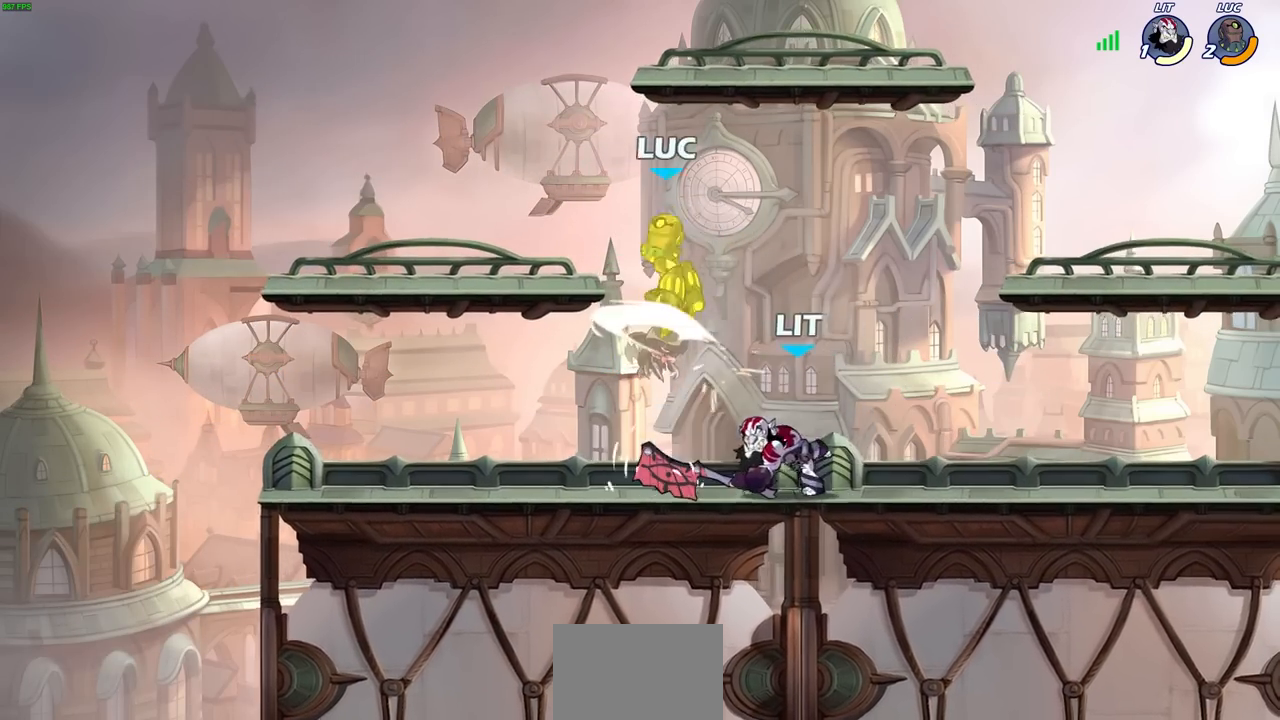
{"buttons": ["CROSS", "R1", "R2"], "left_stick": "right", "right_stick": "center", "events": [[33, "left_stick", "center"], [50, "R2", "up"], [100, "SQUARE", "up"], [267, "left_stick", "right"], [383, "CROSS", "down"], [417, "R1", "down"], [417, "R2", "down"]]}
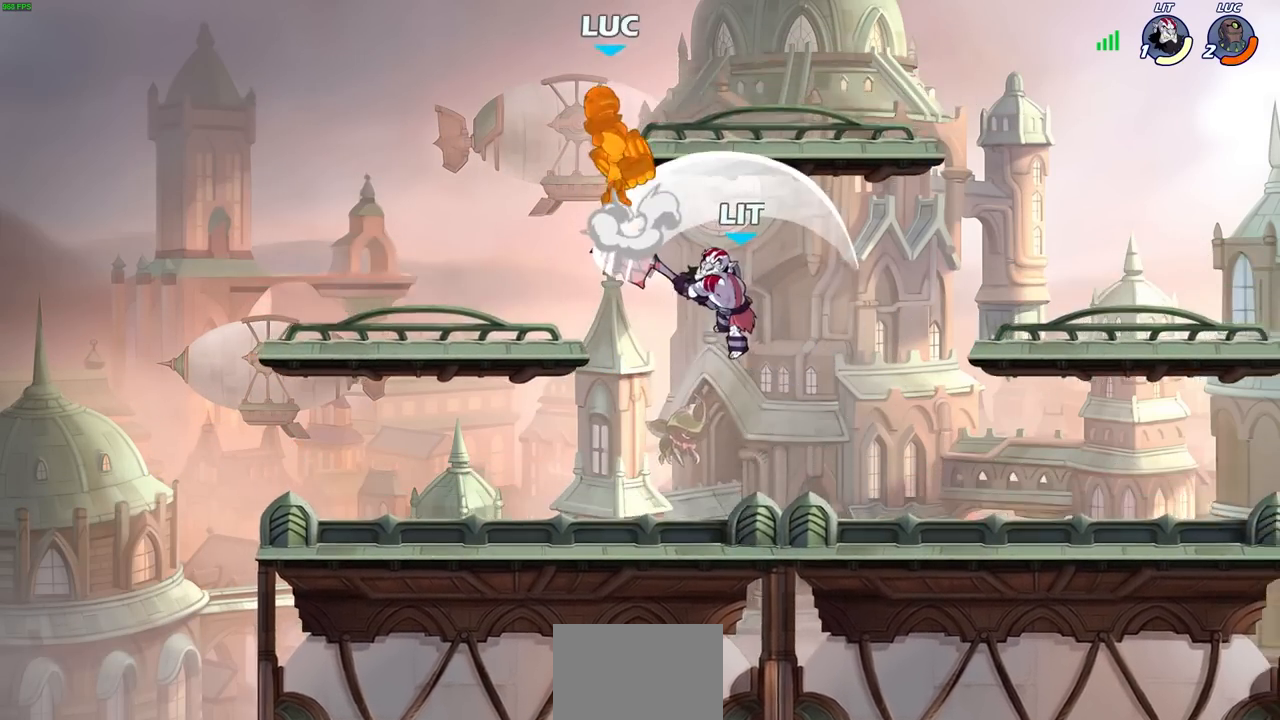
{"buttons": ["CROSS"], "left_stick": "right", "right_stick": "center", "events": [[67, "left_stick", "up-right"], [150, "CROSS", "up"], [183, "R1", "up"], [183, "R2", "up"], [183, "left_stick", "center"], [350, "left_stick", "right"], [383, "CROSS", "down"]]}
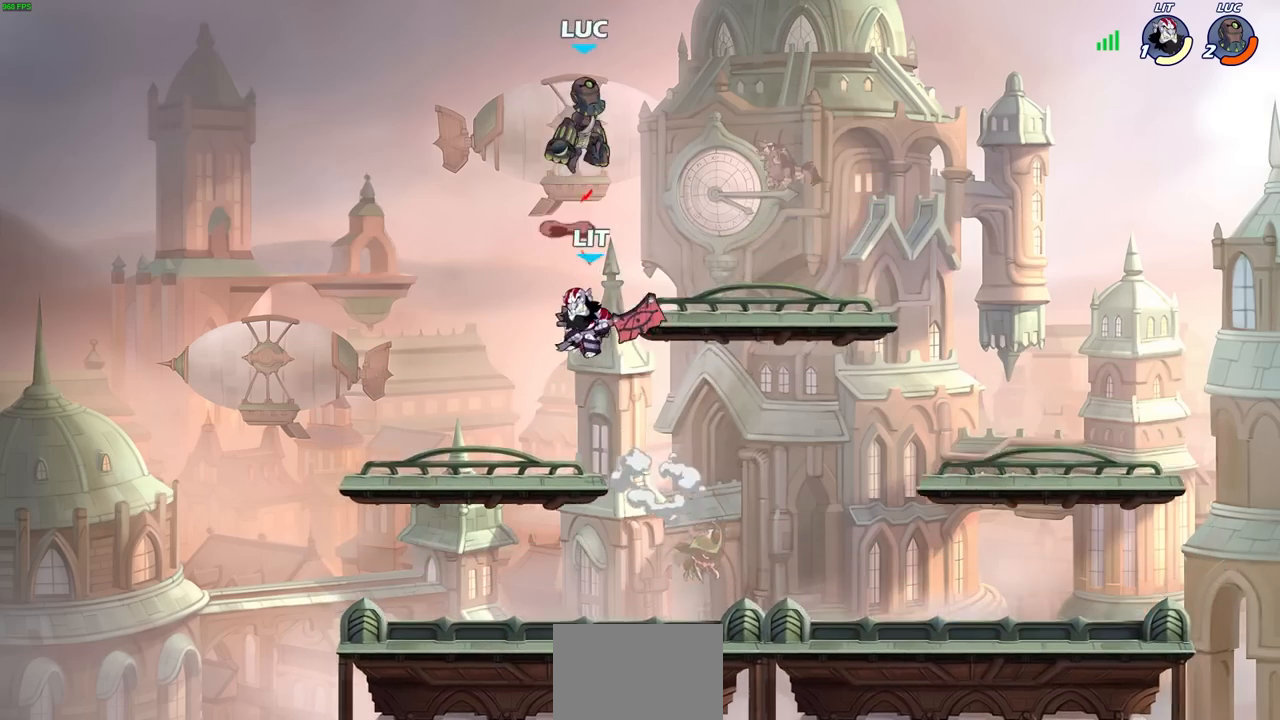
{"buttons": [], "left_stick": "left", "right_stick": "center", "events": [[33, "left_stick", "up-right"], [133, "CROSS", "up"], [217, "left_stick", "up-left"], [350, "left_stick", "left"]]}
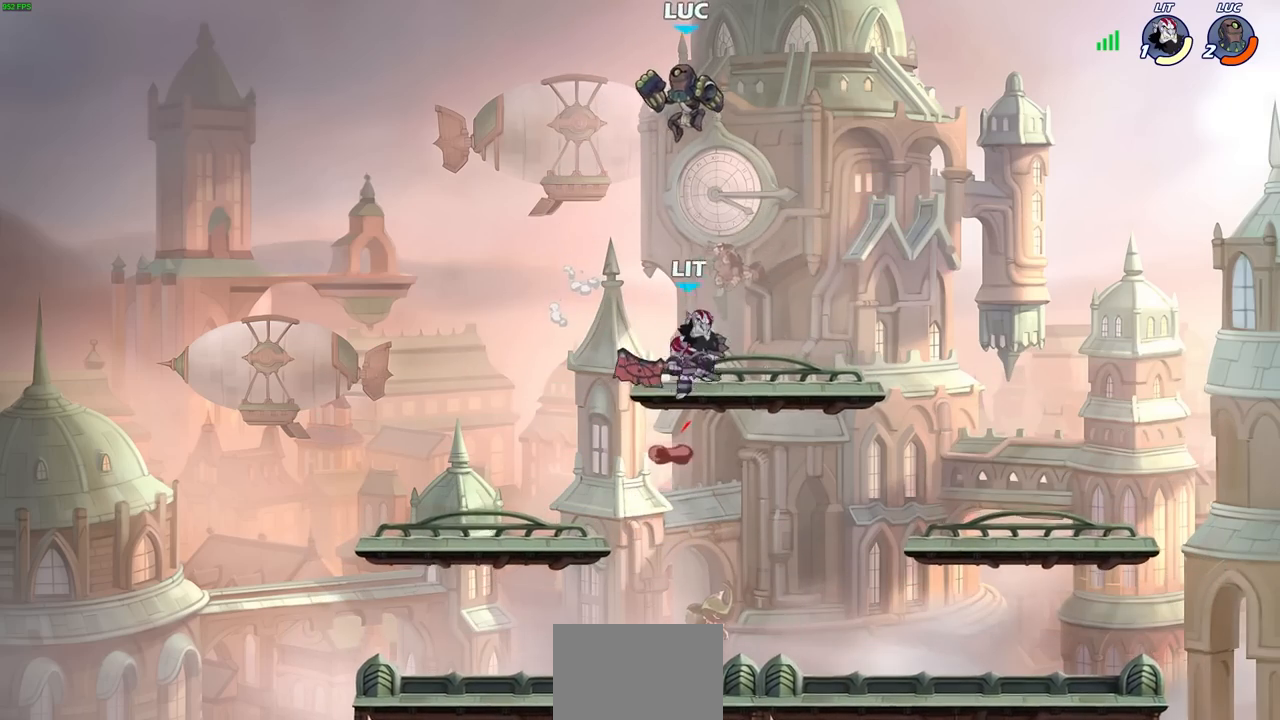
{"buttons": [], "left_stick": "right", "right_stick": "center", "events": [[133, "left_stick", "down-right"], [350, "left_stick", "right"]]}
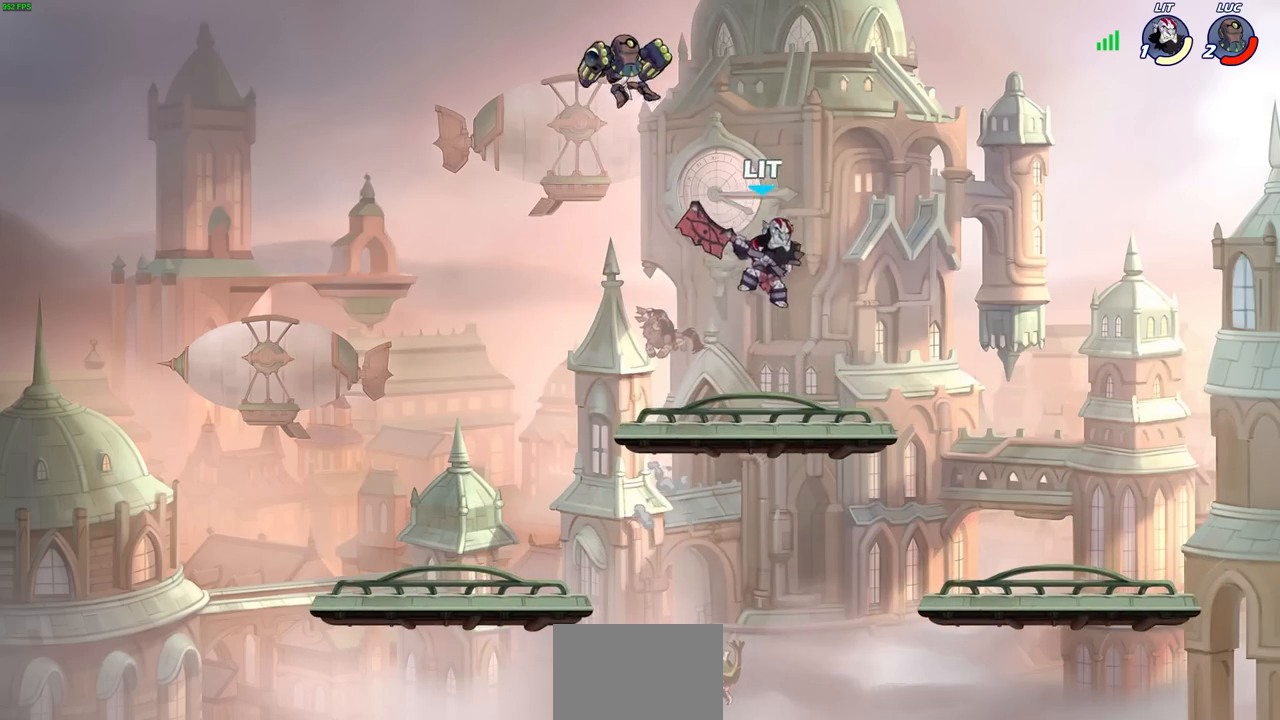
{"buttons": [], "left_stick": "right", "right_stick": "center", "events": [[100, "left_stick", "center"], [167, "left_stick", "down-right"], [217, "left_stick", "right"]]}
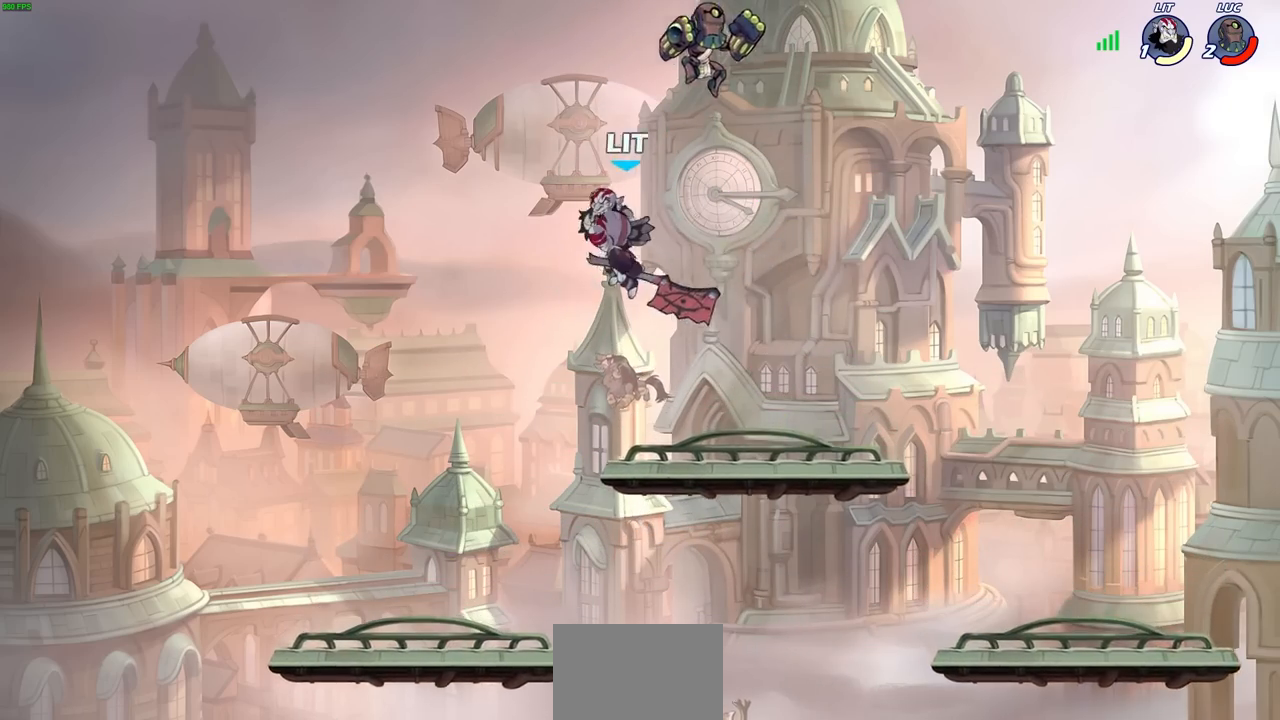
{"buttons": [], "left_stick": "left", "right_stick": "center", "events": [[17, "R2", "down"], [50, "left_stick", "down-left"], [133, "R2", "up"], [167, "left_stick", "left"]]}
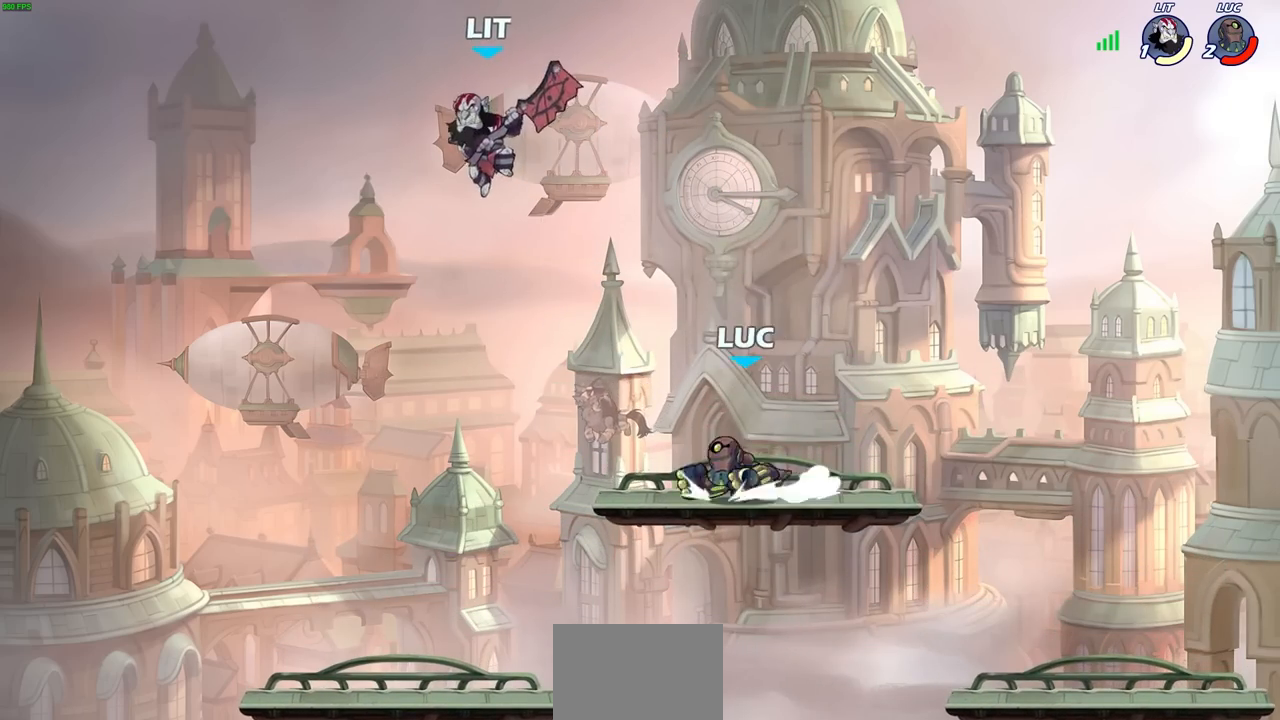
{"buttons": [], "left_stick": "center", "right_stick": "center", "events": [[33, "R2", "down"], [50, "SQUARE", "down"], [150, "left_stick", "center"], [167, "R2", "up"], [167, "SQUARE", "up"]]}
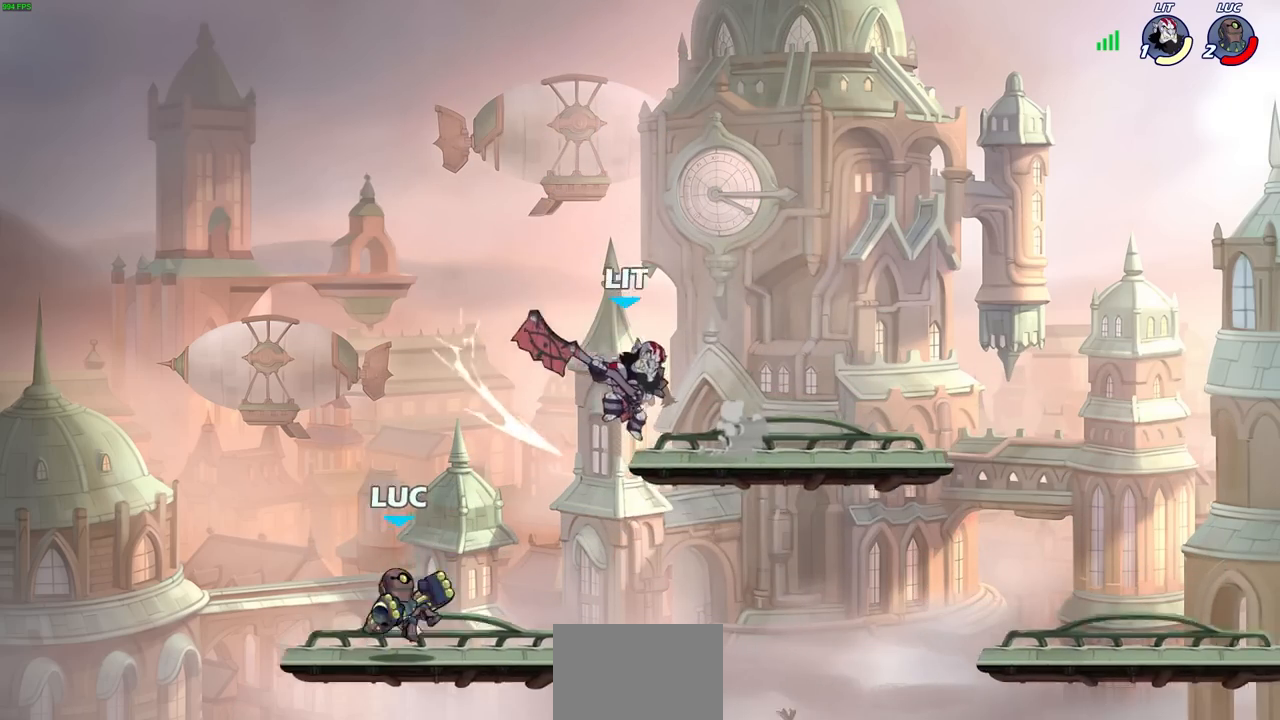
{"buttons": [], "left_stick": "down", "right_stick": "center", "events": [[133, "left_stick", "right"], [250, "left_stick", "down"]]}
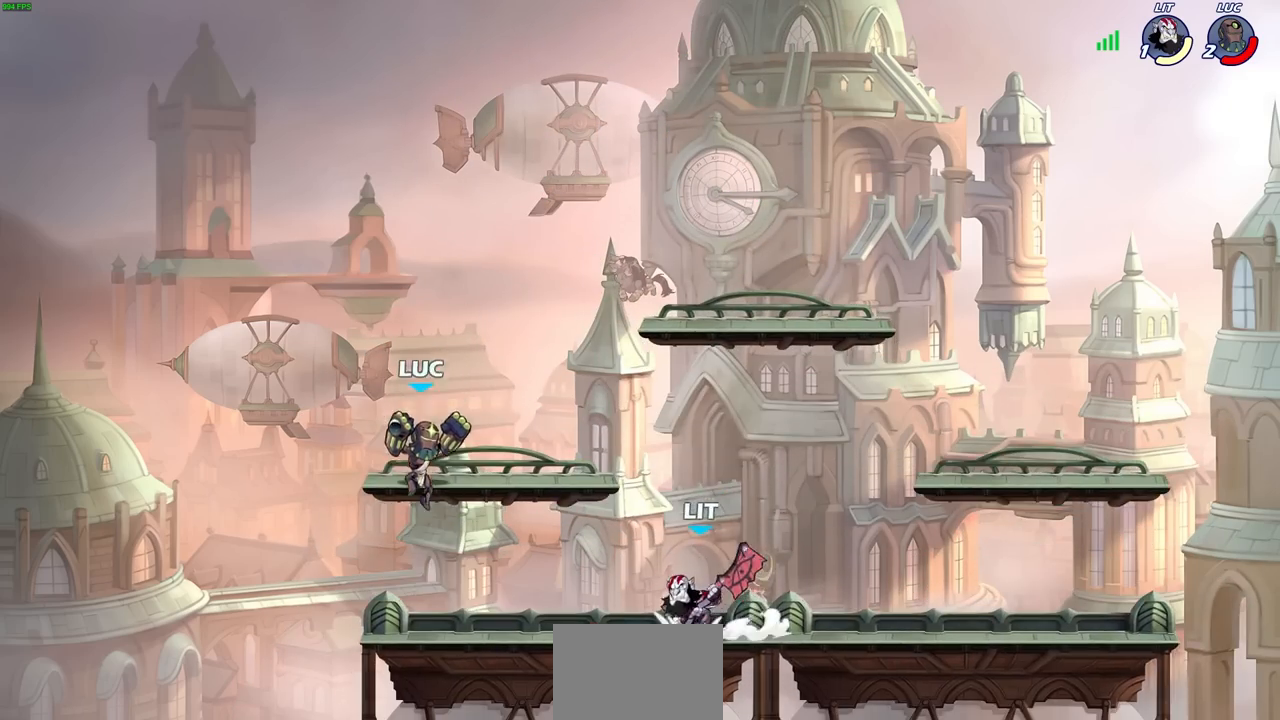
{"buttons": [], "left_stick": "down", "right_stick": "center", "events": []}
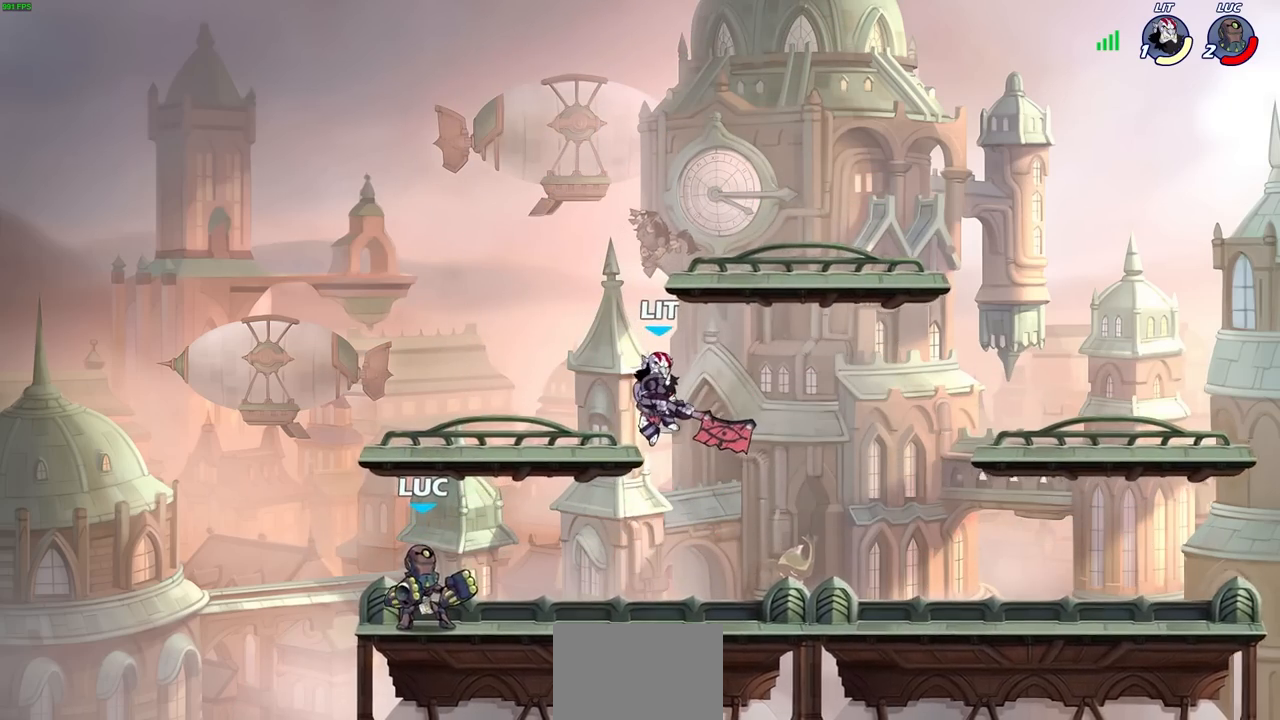
{"buttons": [], "left_stick": "center", "right_stick": "center", "events": [[50, "left_stick", "right"], [100, "R1", "down"], [100, "R2", "down"], [133, "CIRCLE", "down"], [167, "left_stick", "center"], [183, "CIRCLE", "up"], [200, "R1", "up"], [200, "R2", "up"]]}
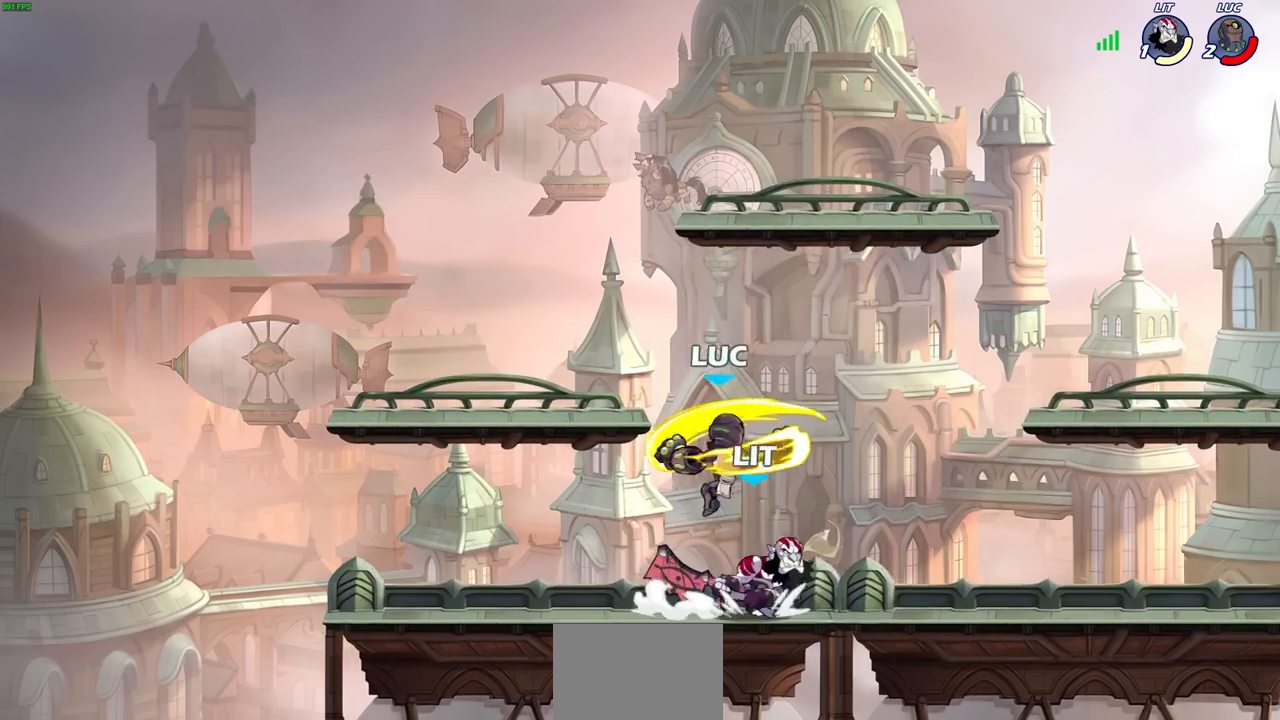
{"buttons": [], "left_stick": "right", "right_stick": "center", "events": [[367, "left_stick", "up-right"], [417, "left_stick", "right"]]}
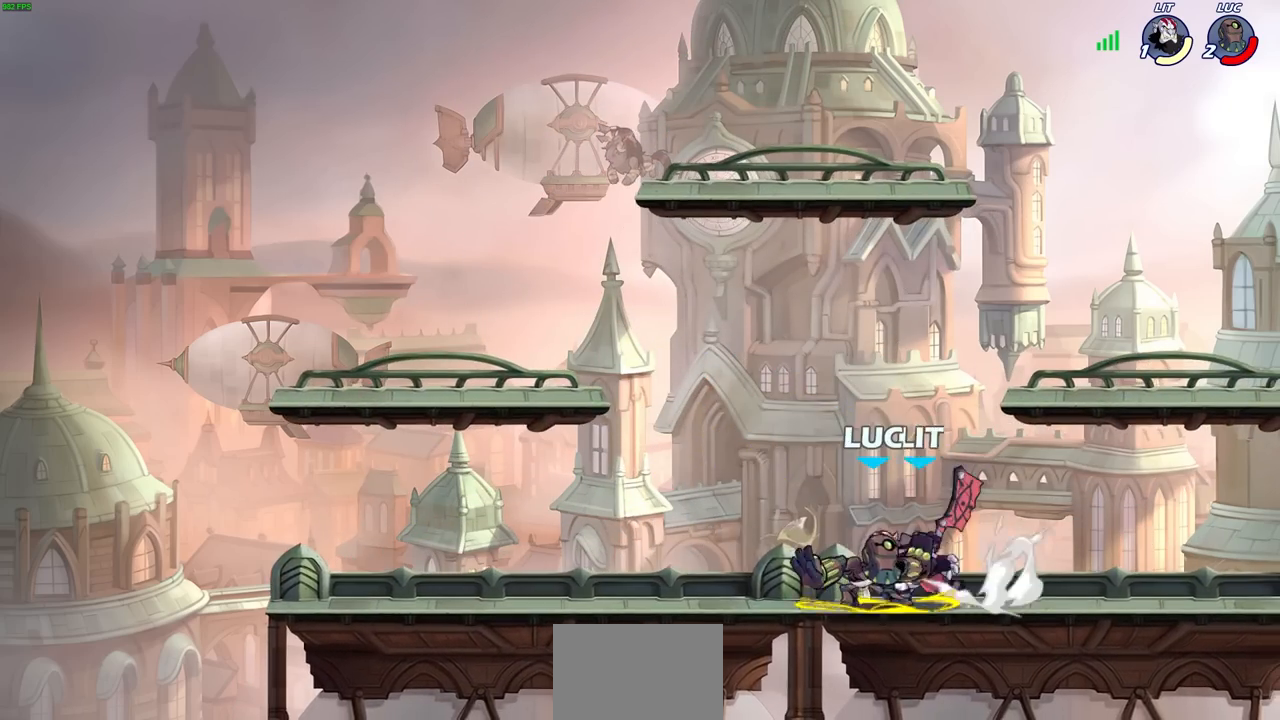
{"buttons": [], "left_stick": "center", "right_stick": "center", "events": [[433, "left_stick", "center"]]}
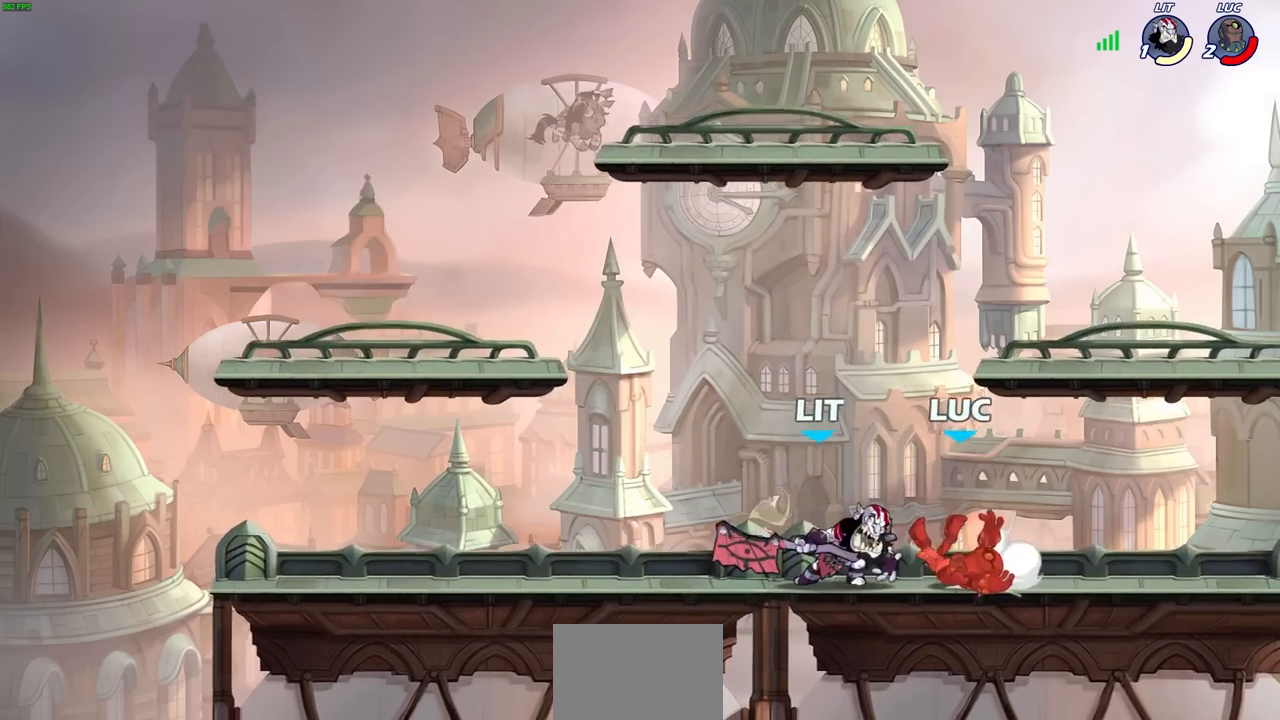
{"buttons": [], "left_stick": "left", "right_stick": "center", "events": [[167, "R1", "down"], [167, "R2", "down"], [183, "left_stick", "left"], [233, "R1", "up"], [267, "R2", "up"], [383, "R2", "down"], [450, "R1", "down"], [500, "R1", "up"], [500, "R2", "up"]]}
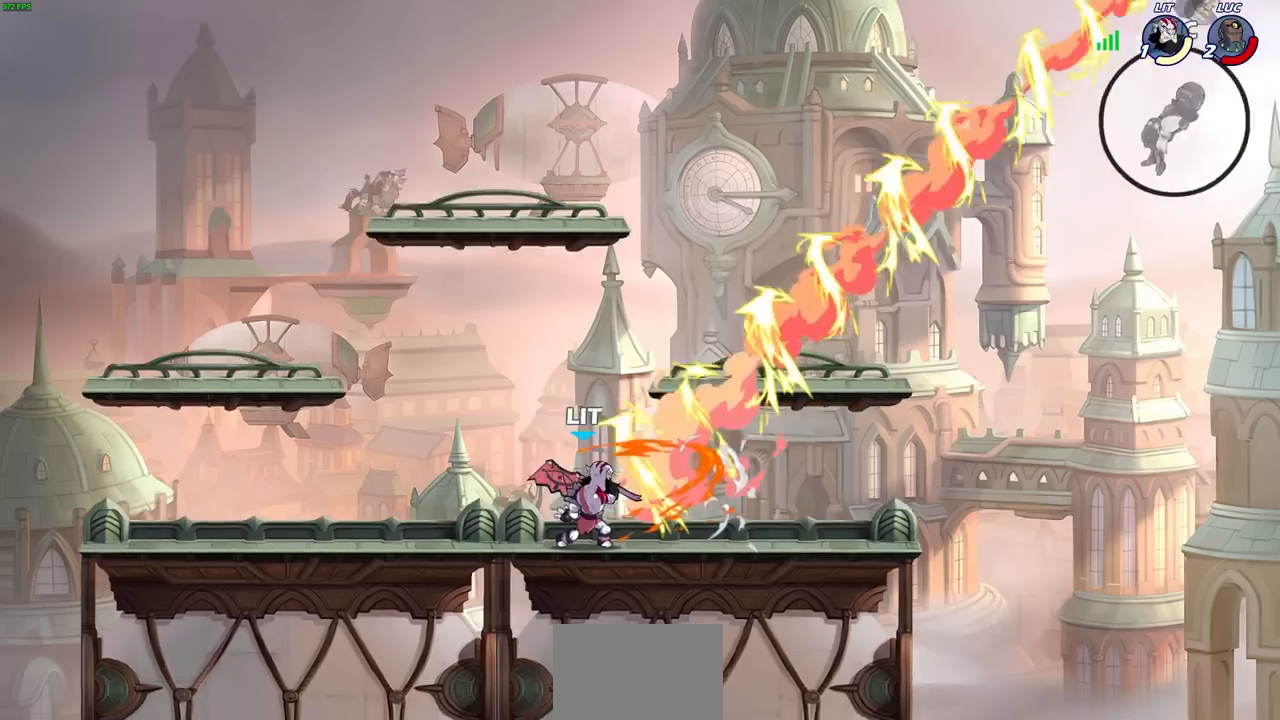
{"buttons": [], "left_stick": "center", "right_stick": "center", "events": [[183, "left_stick", "center"]]}
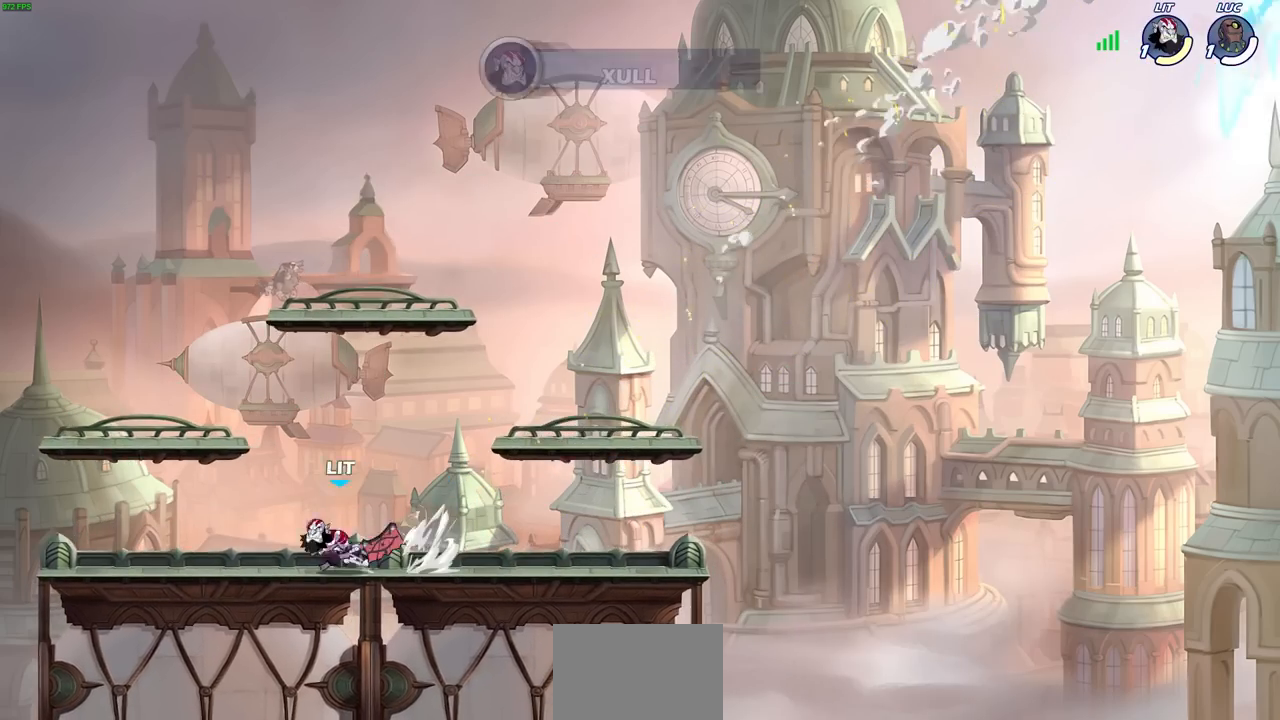
{"buttons": [], "left_stick": "center", "right_stick": "center", "events": []}
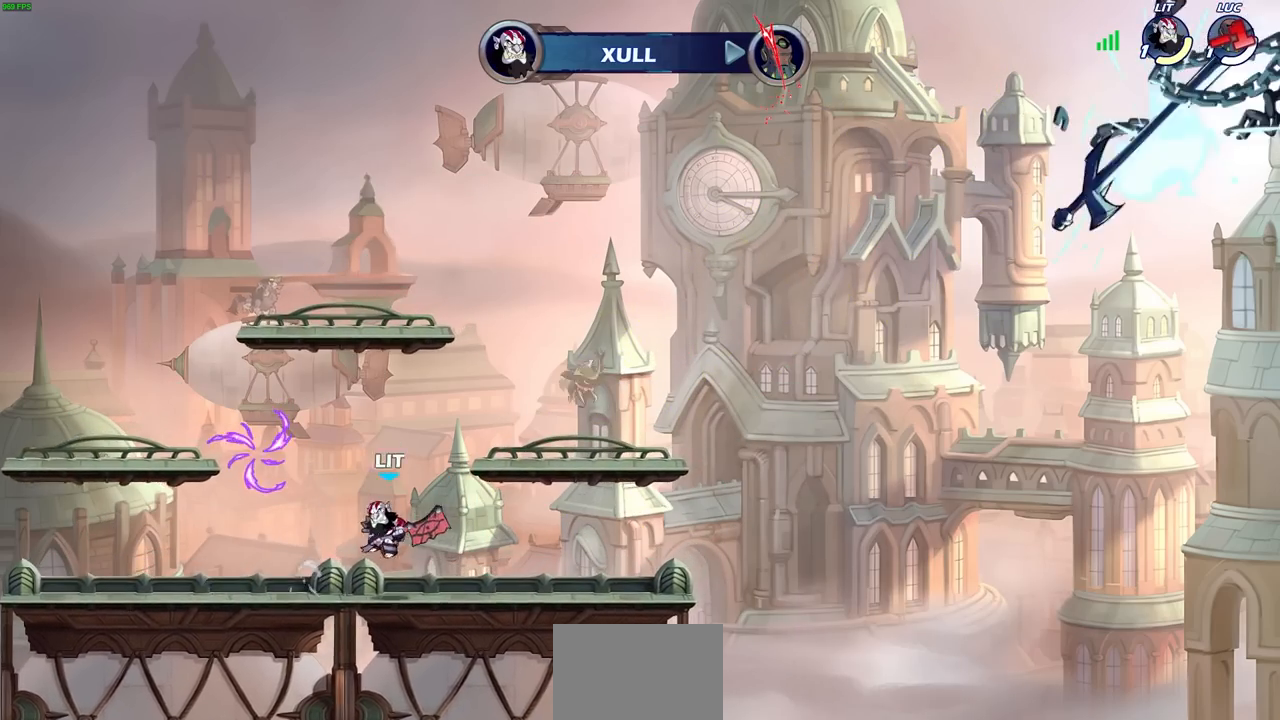
{"buttons": [], "left_stick": "center", "right_stick": "center", "events": []}
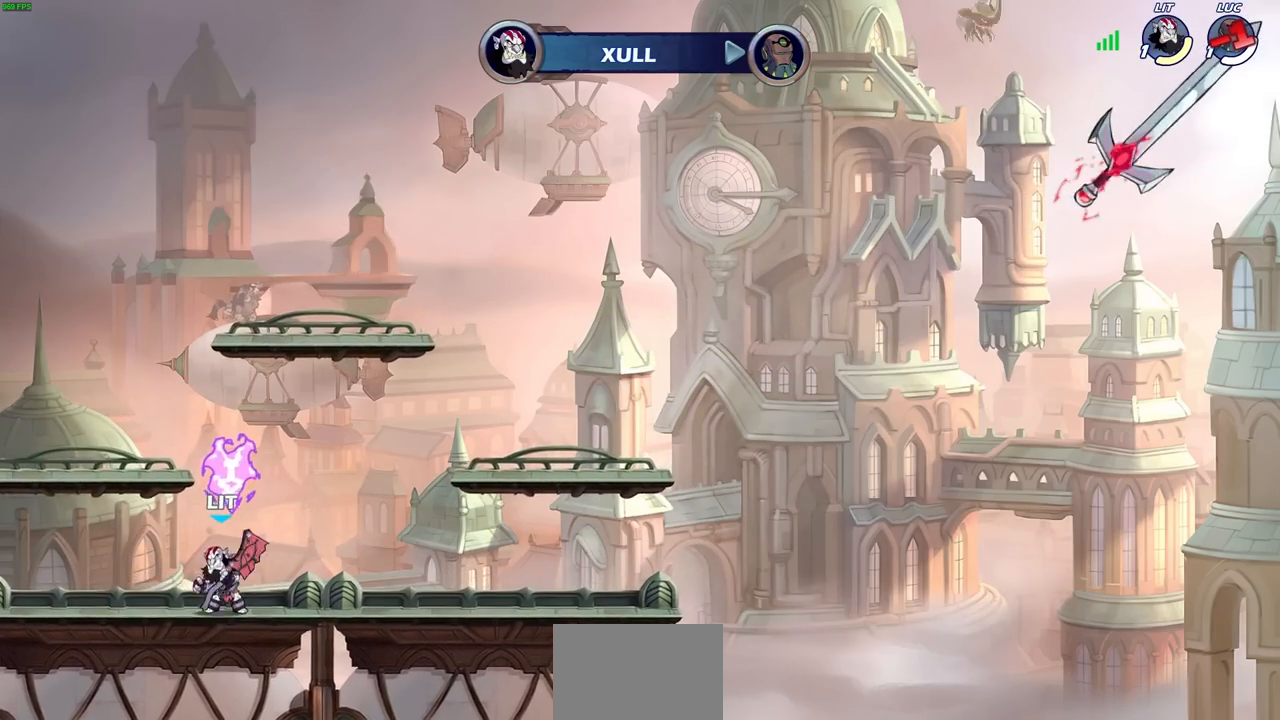
{"buttons": [], "left_stick": "center", "right_stick": "center", "events": []}
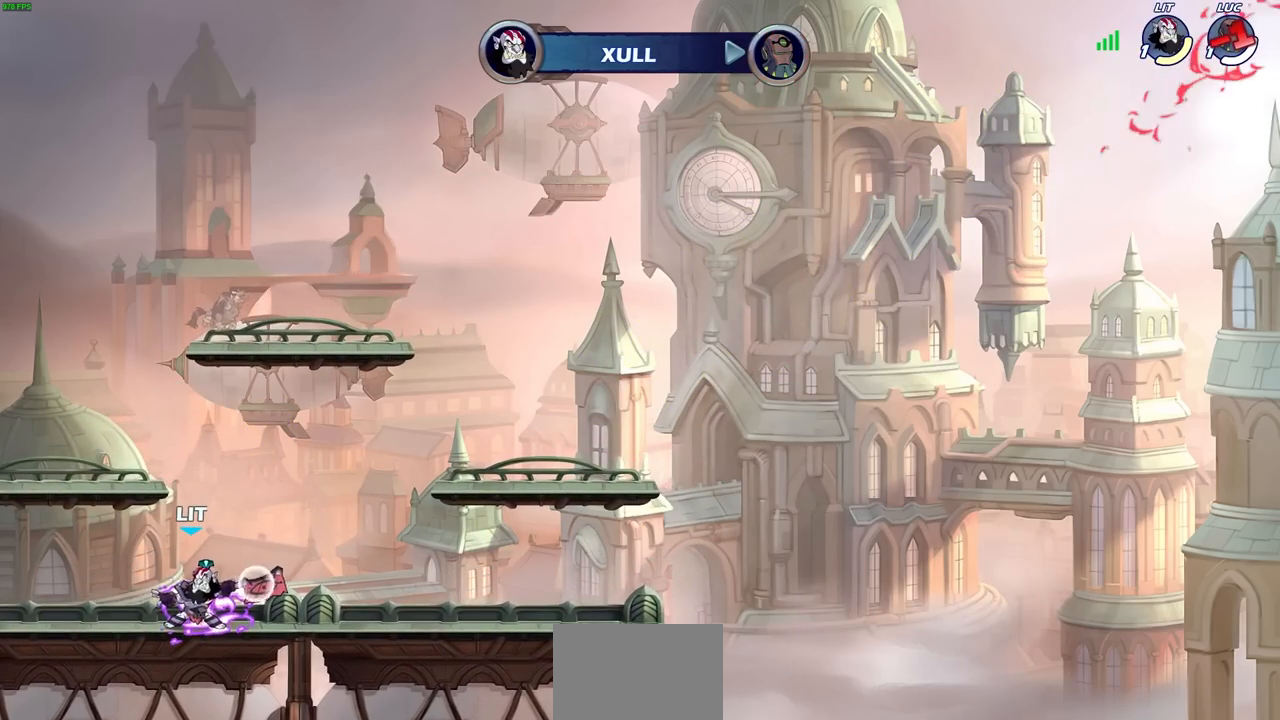
{"buttons": [], "left_stick": "center", "right_stick": "center", "events": []}
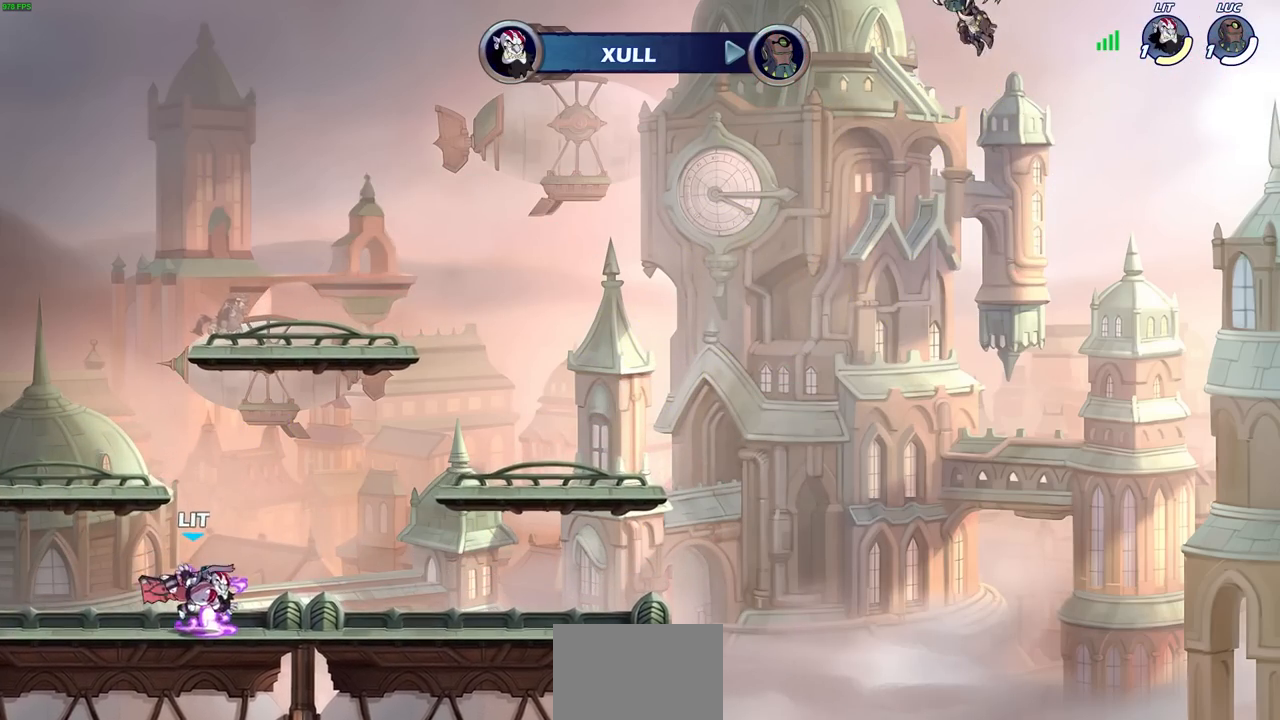
{"buttons": [], "left_stick": "center", "right_stick": "center", "events": []}
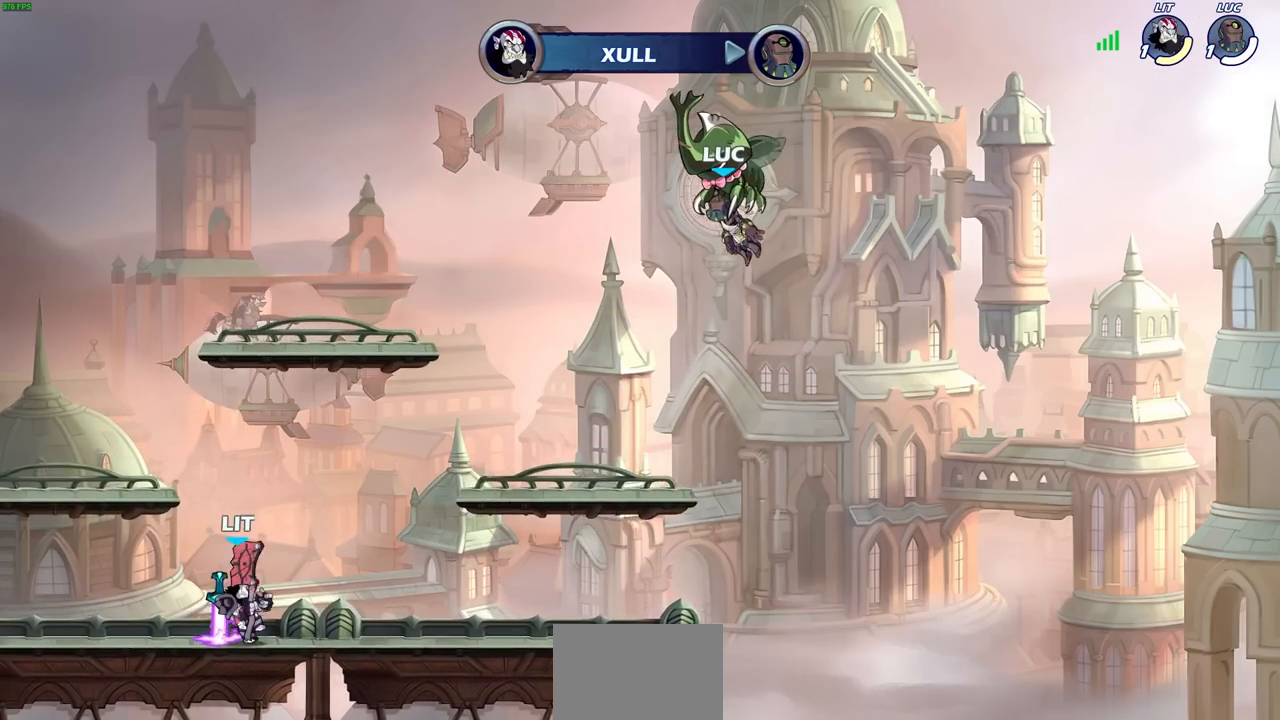
{"buttons": [], "left_stick": "center", "right_stick": "center", "events": []}
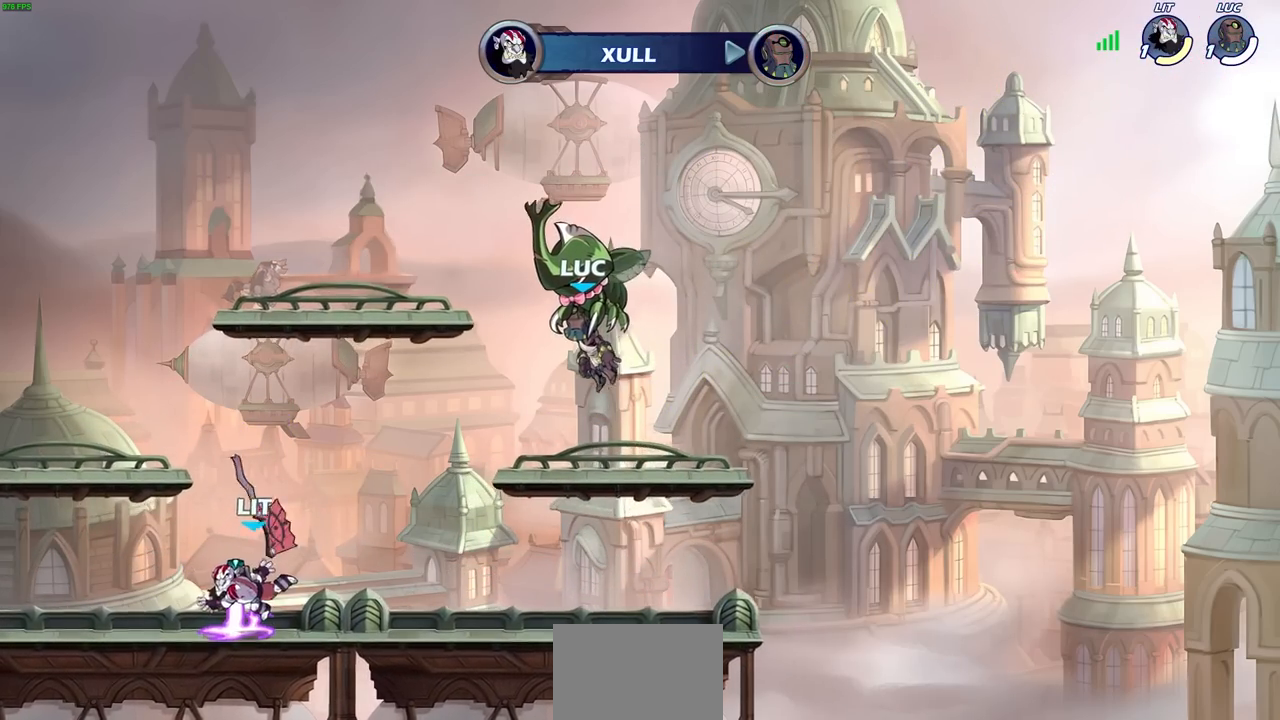
{"buttons": ["SELECT"], "left_stick": "center", "right_stick": "center", "events": [[250, "SELECT", "down"]]}
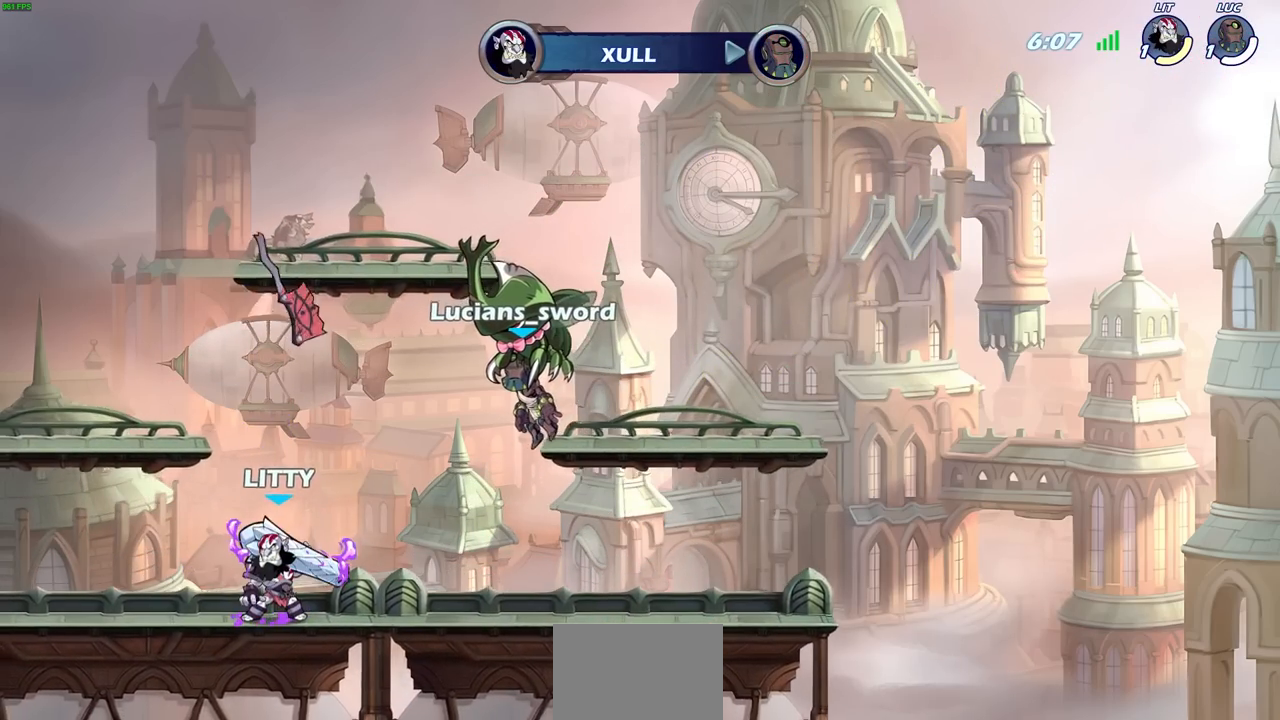
{"buttons": [], "left_stick": "center", "right_stick": "center", "events": [[267, "SELECT", "up"]]}
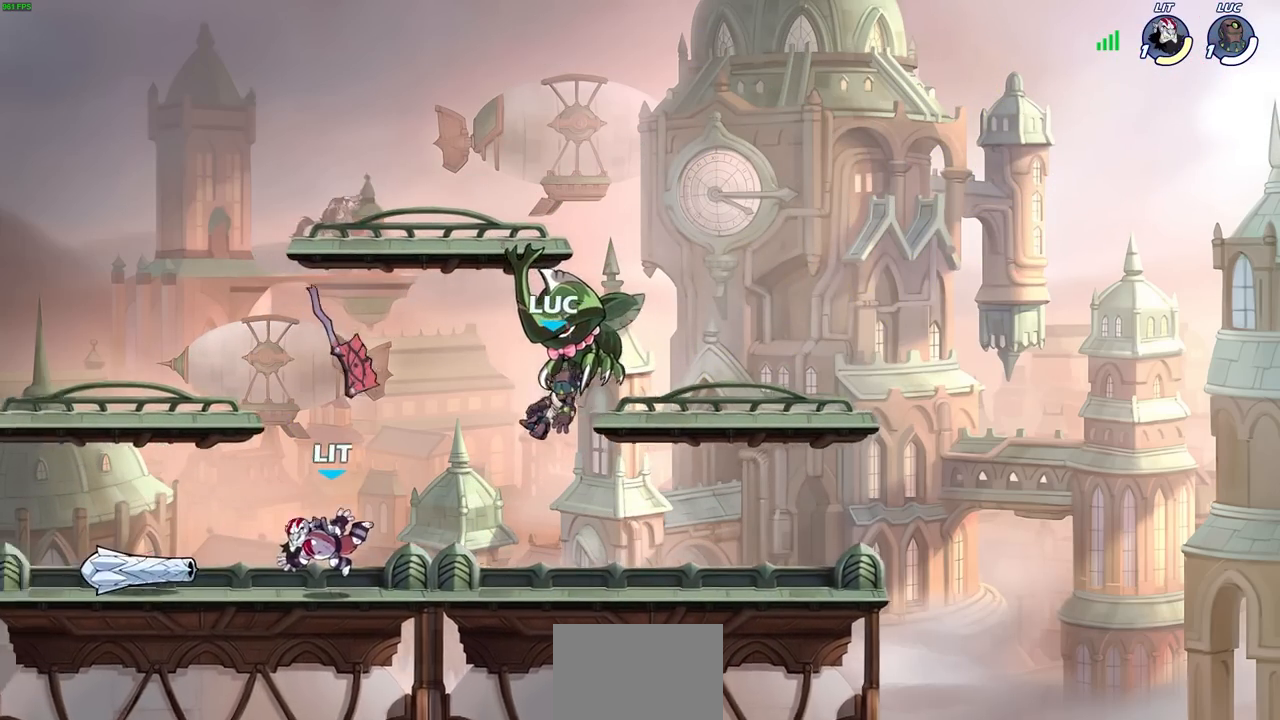
{"buttons": [], "left_stick": "center", "right_stick": "center", "events": []}